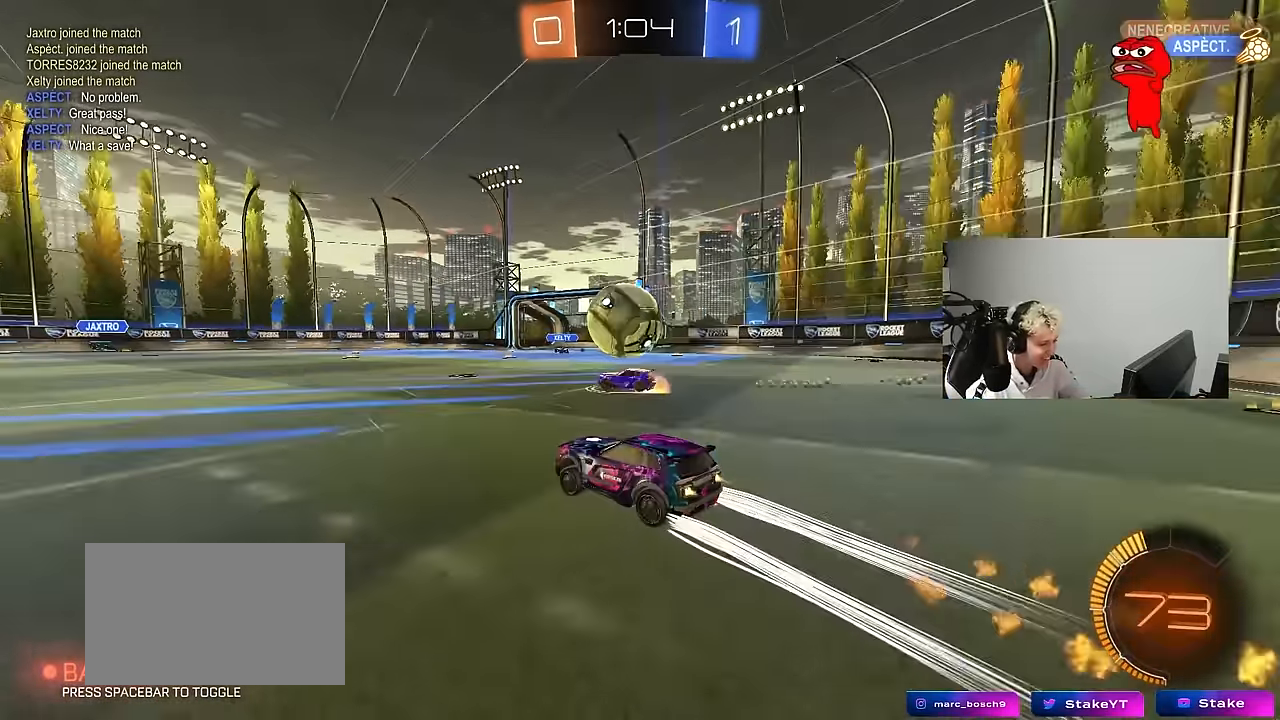
Gameplay with keyboard and mouse; each line is a JSON object with the keys and mouse buttons held at the frame after it. "events" lists presses ("down") and releases ("up") of "1", "2", "3", "4", "5", "a", "alt", "c", "caps_lock", "ctrl", "d", "e", "f", "g", "q", "r", "s", "shift", "space", "t", "tab", "v", "w", "x", "z", "mouse_left", "mouse_wheel" and "mouse_right" between this image and that frame as [ms after this image, input, new state], when the widget could be followed in between. "mouse_left", "mouse_wheel", "mouse_right" = the "left", "wheel", "right" buttons of the "mouse" list. No other keys are recorded. "wheel" means that the mouse wheel is clicked or scrolled. Mouse movement is not recorded.
{"keys": ["a", "space", "w"], "mouse": [], "events": [[50, "d", "down"], [150, "d", "up"], [233, "a", "down"], [233, "mouse_left", "up"], [383, "space", "down"]]}
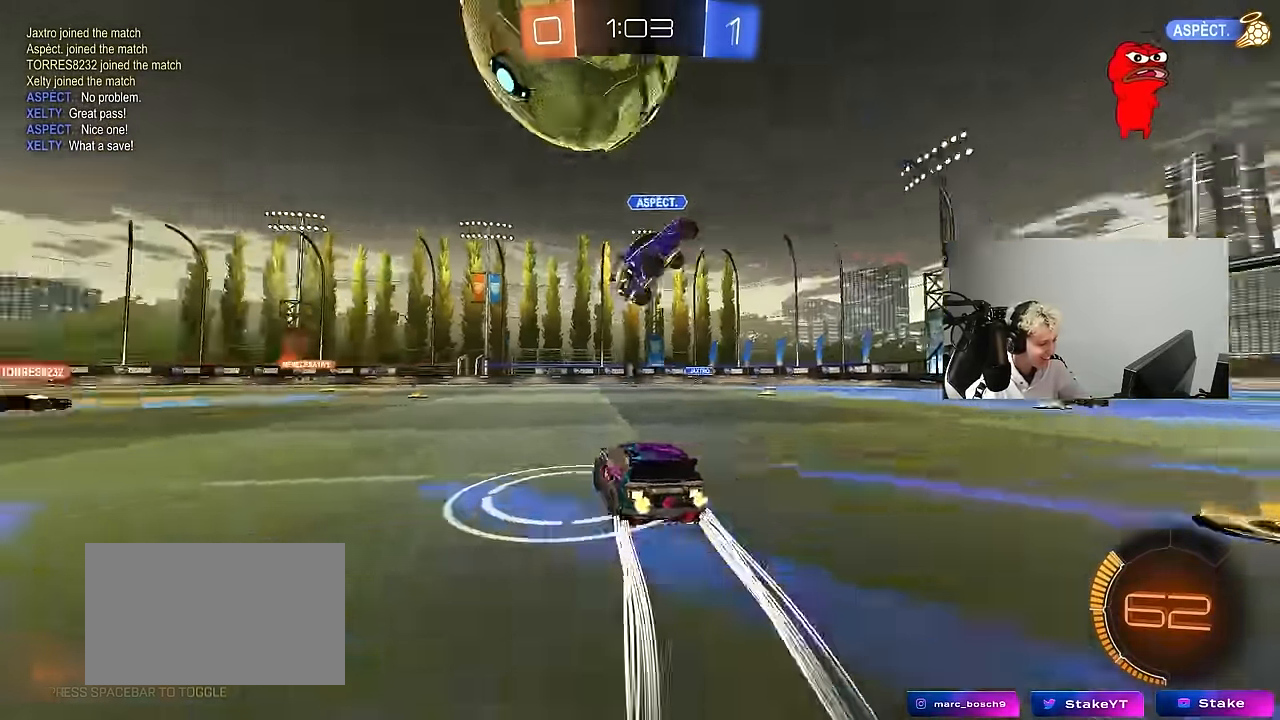
{"keys": ["w"], "mouse": [], "events": [[17, "a", "up"], [17, "space", "up"]]}
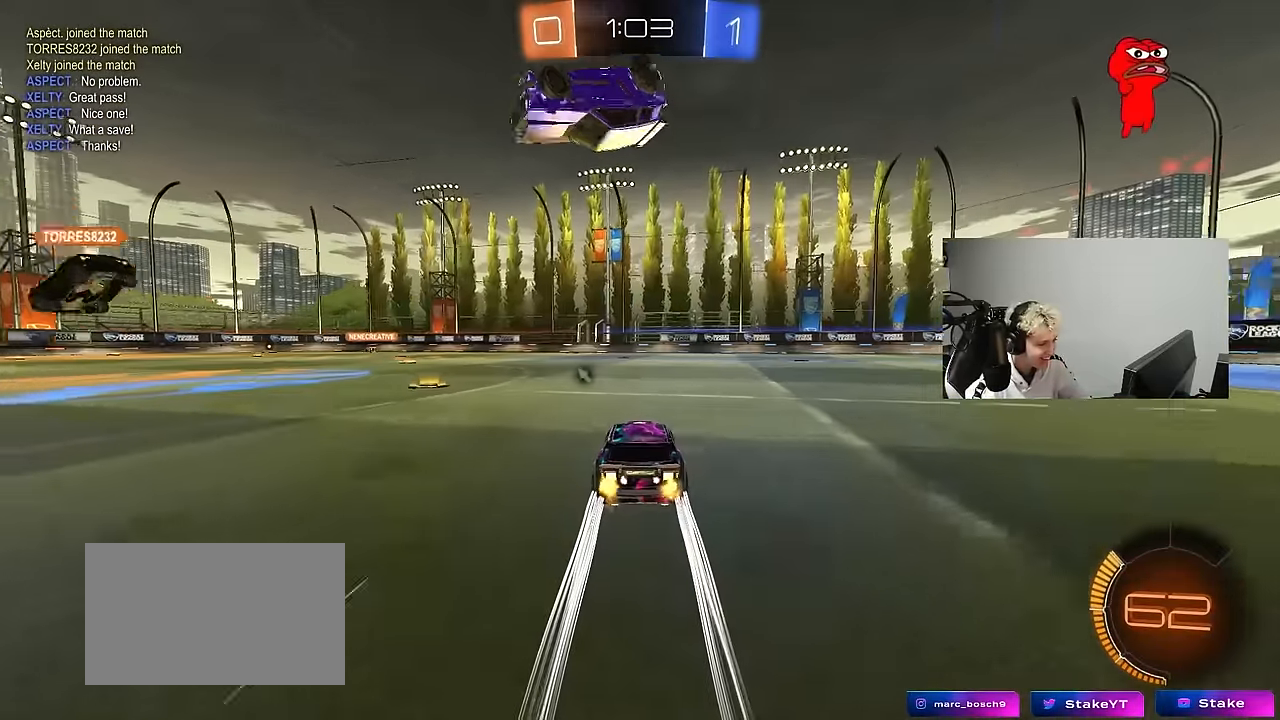
{"keys": ["a", "w"], "mouse": [], "events": [[83, "space", "down"], [267, "a", "down"], [267, "space", "up"]]}
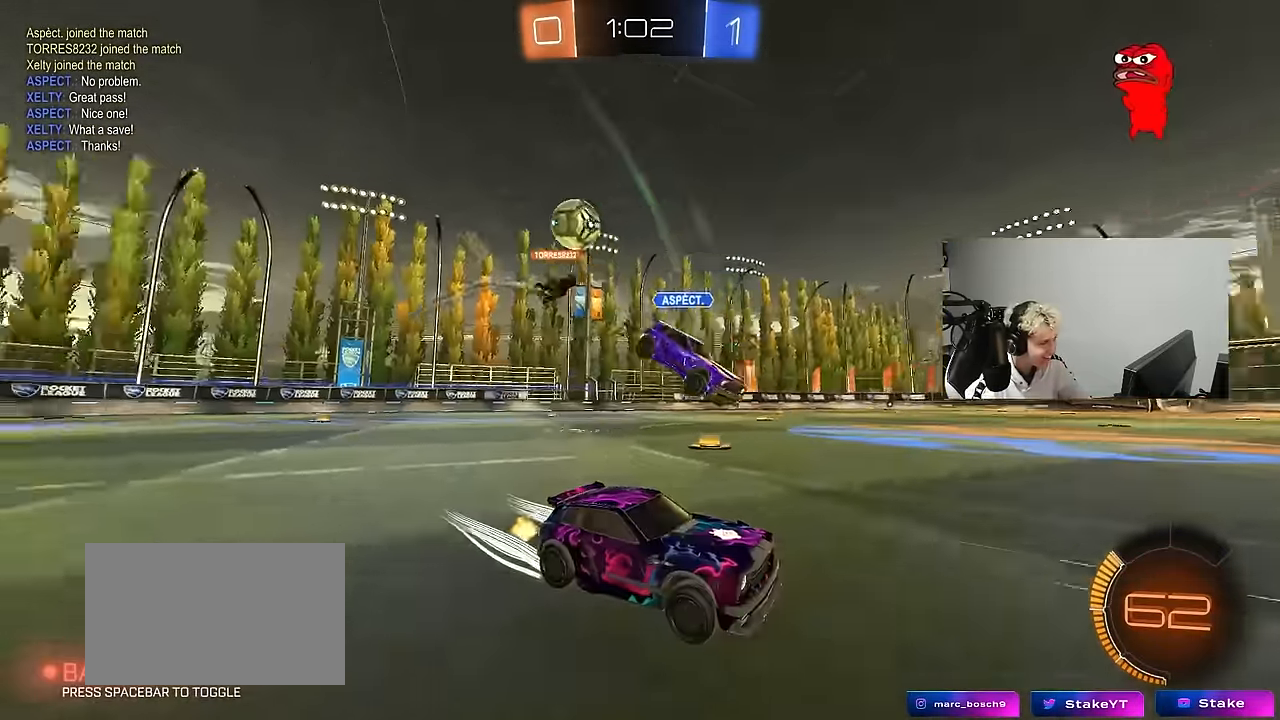
{"keys": ["d", "w"], "mouse": [], "events": [[100, "mouse_left", "down"], [233, "mouse_left", "up"], [233, "shift", "down"], [283, "shift", "up"], [383, "a", "up"], [467, "d", "down"]]}
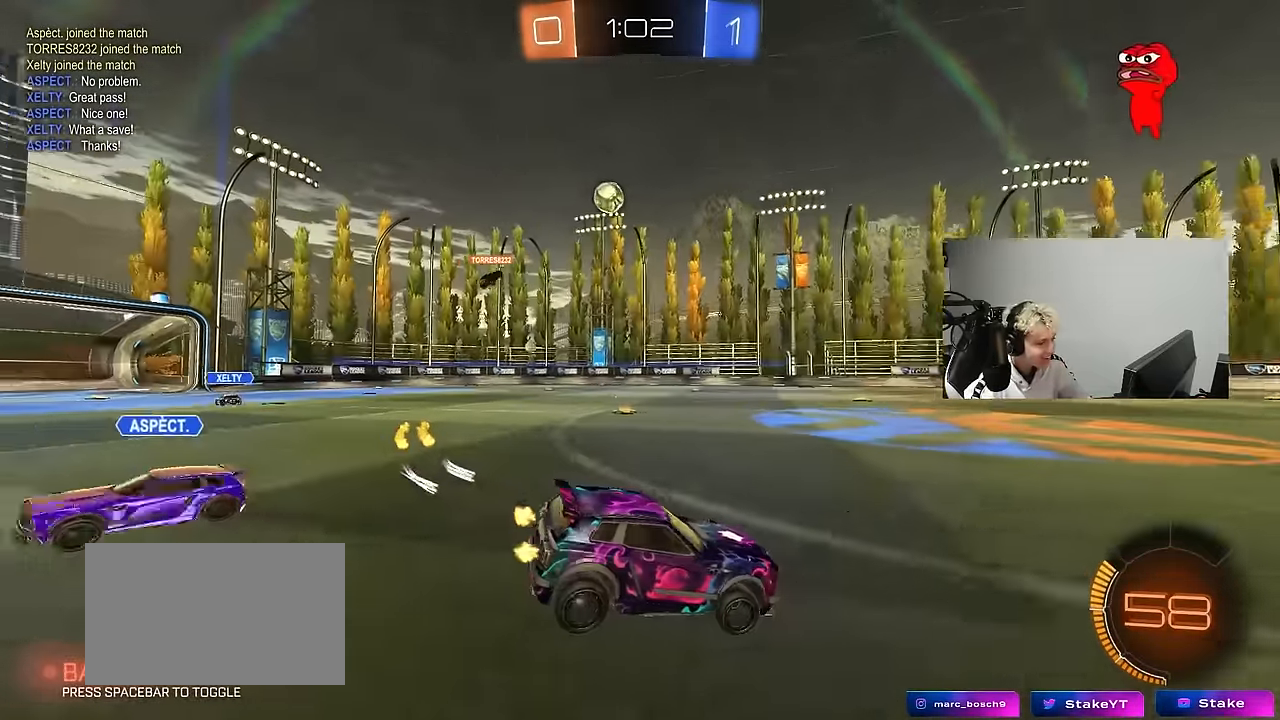
{"keys": ["d", "s", "shift", "space"], "mouse": [], "events": [[117, "d", "up"], [117, "w", "up"], [217, "d", "down"], [217, "shift", "down"], [250, "mouse_right", "down"], [250, "w", "down"], [350, "s", "down"], [350, "w", "up"], [433, "mouse_right", "up"], [483, "space", "down"]]}
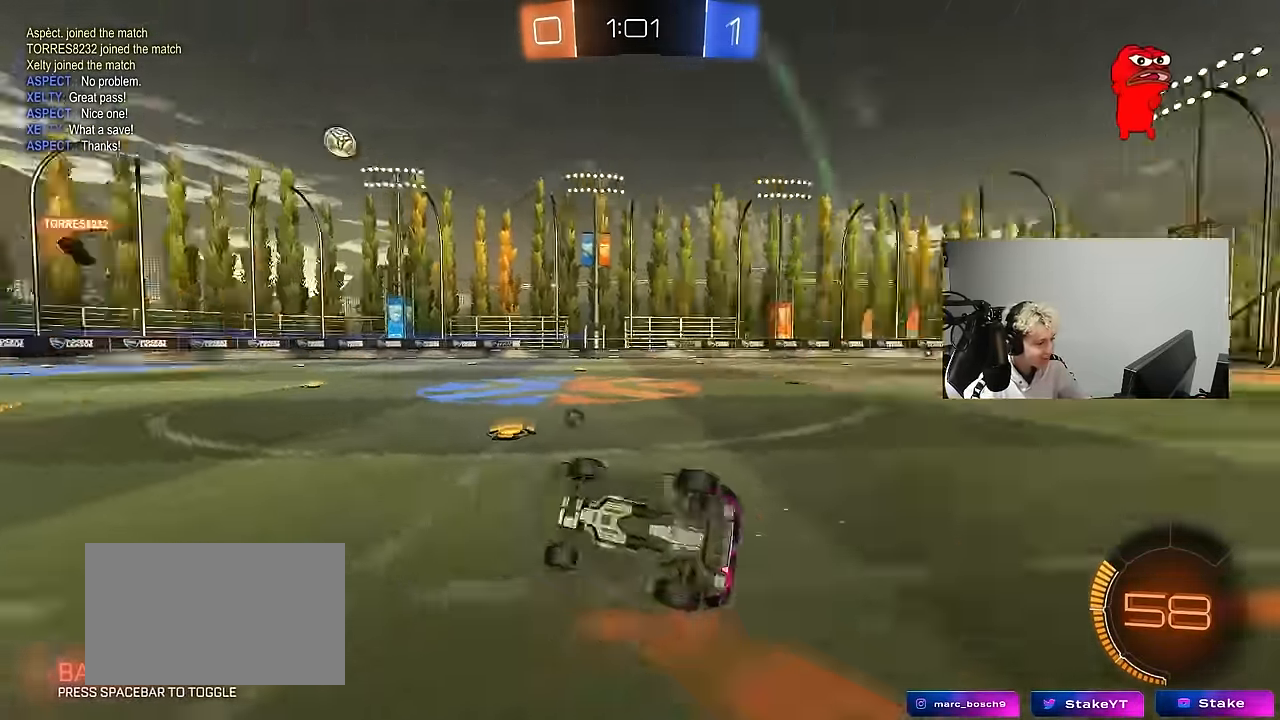
{"keys": ["d"], "mouse": [], "events": [[33, "s", "up"], [83, "shift", "up"], [133, "space", "up"], [217, "w", "down"], [450, "w", "up"]]}
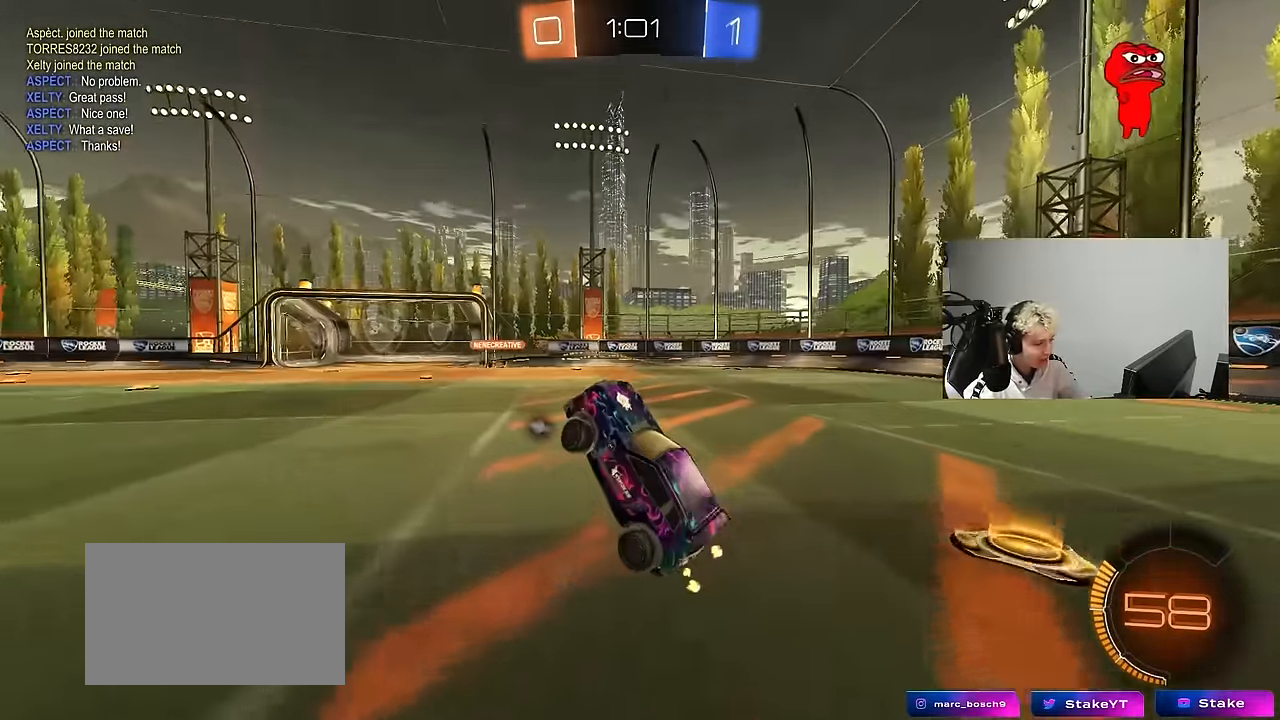
{"keys": ["a", "w"], "mouse": [], "events": [[50, "a", "down"], [50, "d", "up"], [50, "shift", "down"], [233, "a", "up"], [233, "d", "down"], [233, "shift", "up"], [283, "space", "down"], [283, "w", "down"], [333, "d", "up"], [383, "a", "down"], [433, "space", "up"]]}
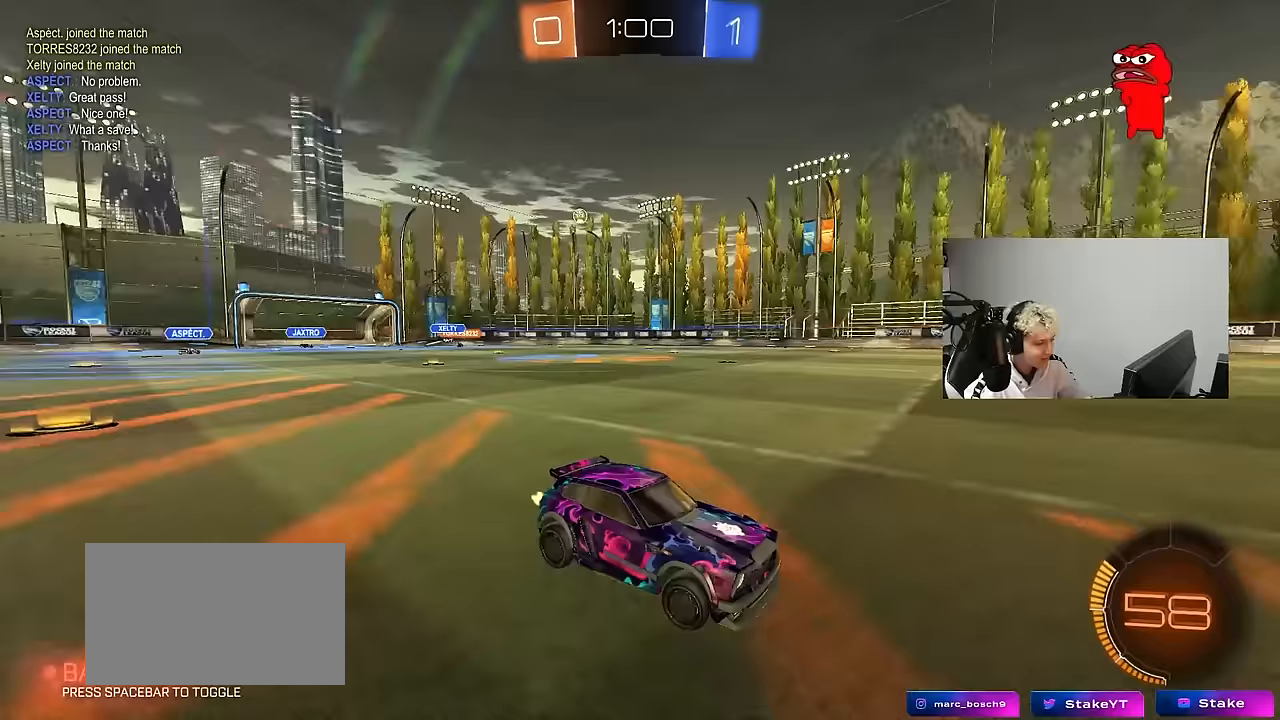
{"keys": ["a", "w"], "mouse": [], "events": [[117, "a", "up"], [400, "a", "down"]]}
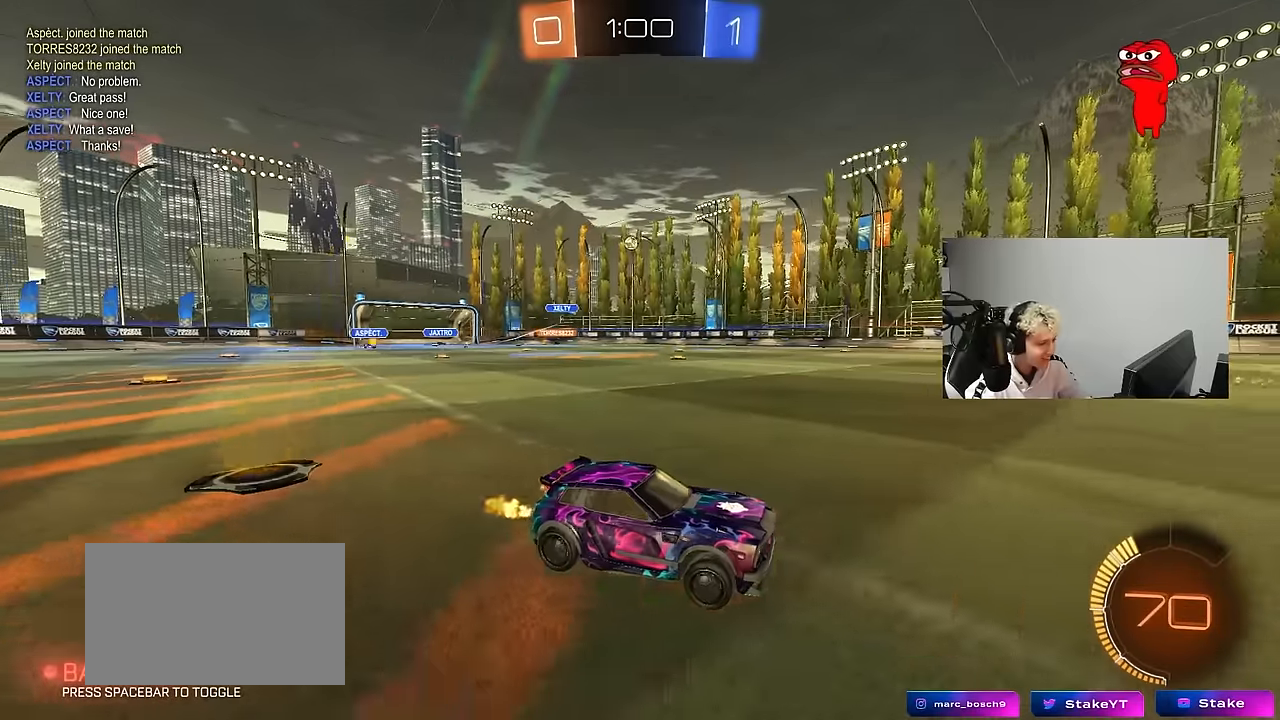
{"keys": ["a", "w"], "mouse": [], "events": [[33, "a", "up"], [317, "a", "down"]]}
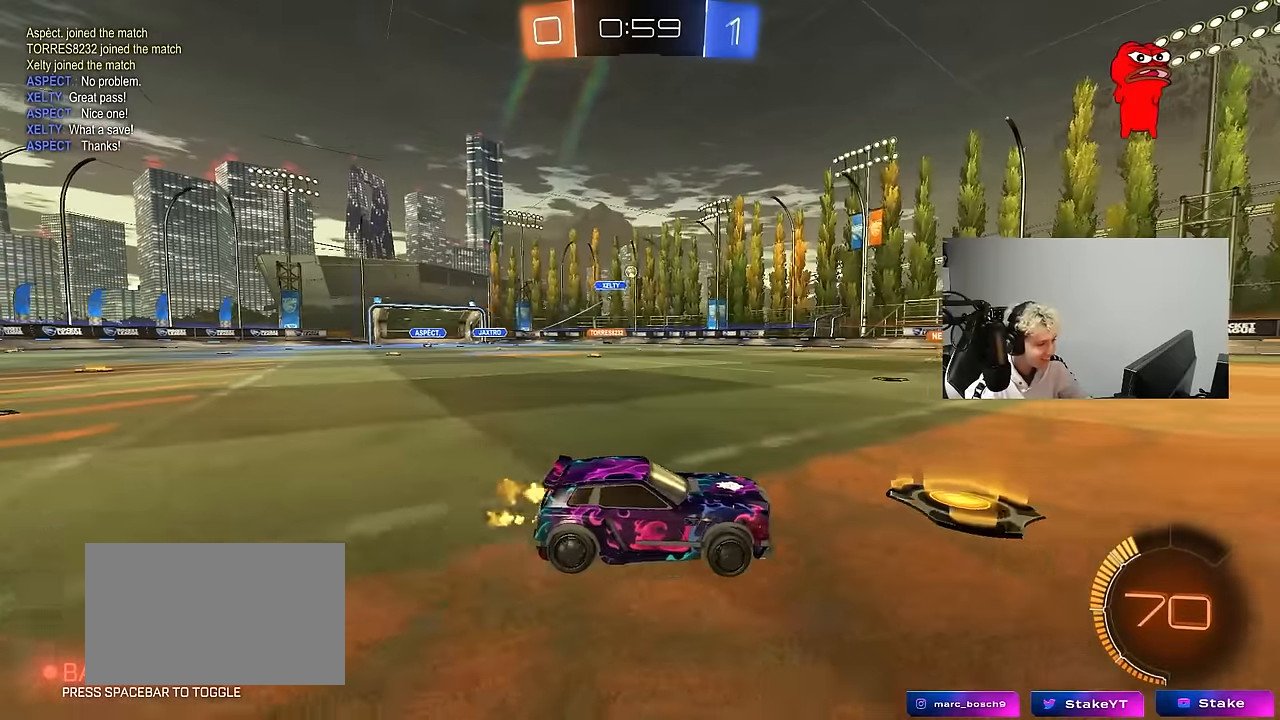
{"keys": ["w"], "mouse": [], "events": [[183, "a", "up"]]}
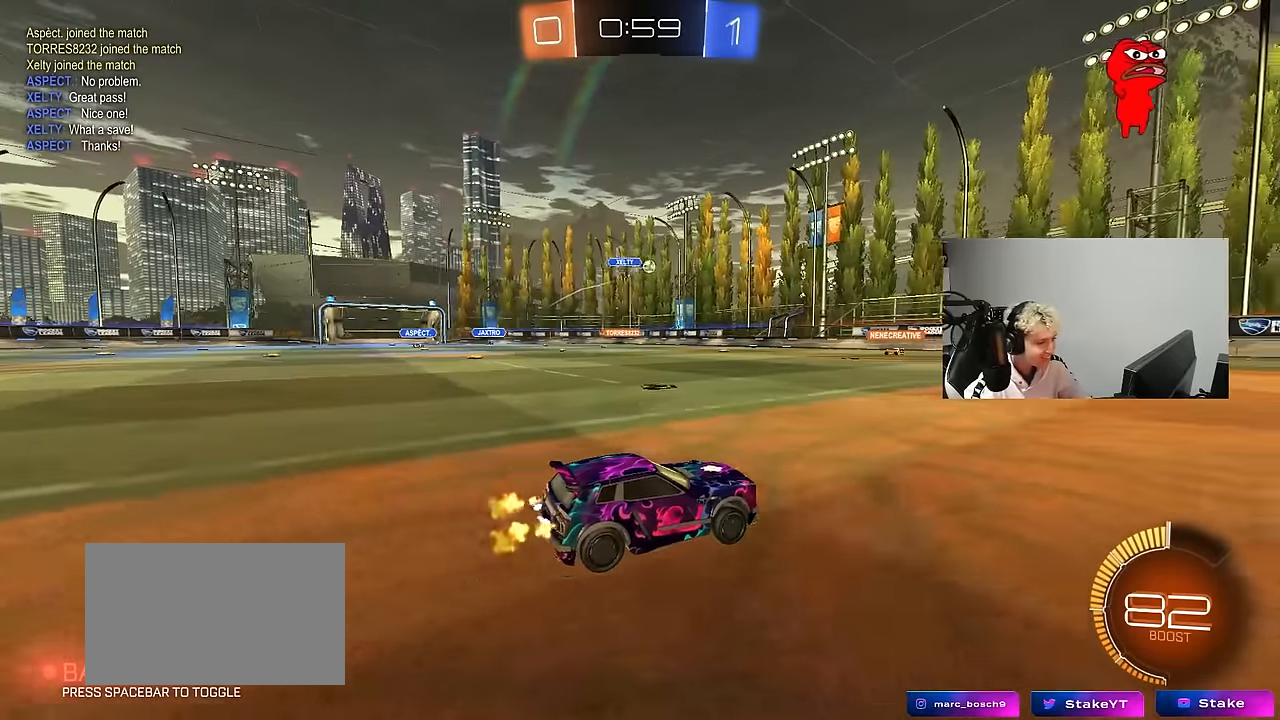
{"keys": ["w"], "mouse": [], "events": [[250, "a", "down"], [433, "a", "up"]]}
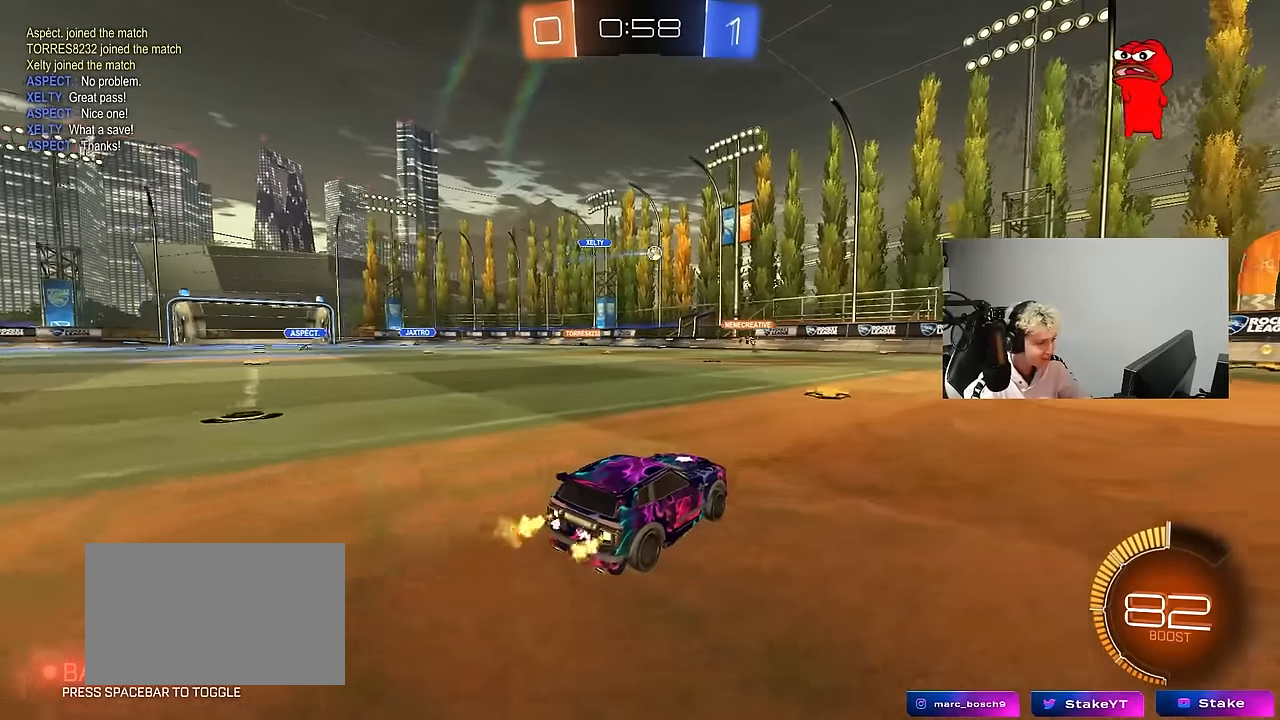
{"keys": [], "mouse": [], "events": [[83, "d", "down"], [267, "d", "up"], [317, "a", "down"], [417, "w", "up"], [450, "a", "up"]]}
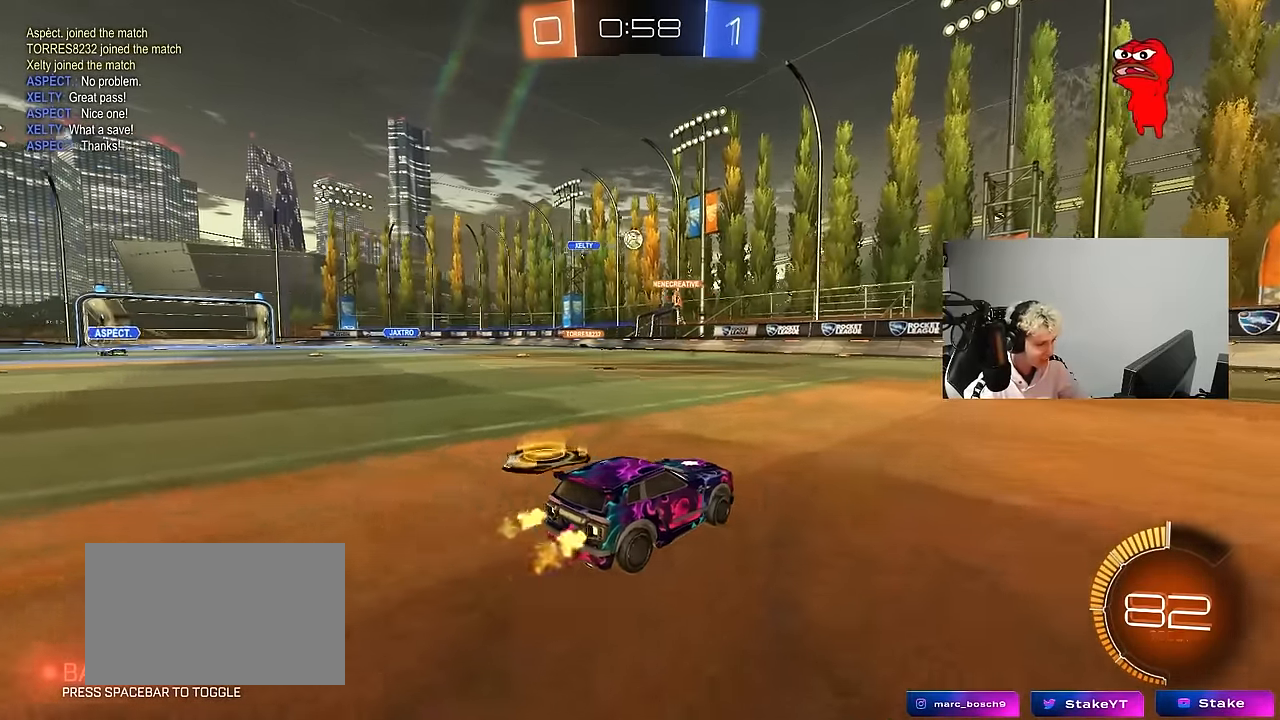
{"keys": ["a", "w"], "mouse": [], "events": [[100, "a", "down"], [233, "a", "up"], [333, "a", "down"], [333, "w", "down"]]}
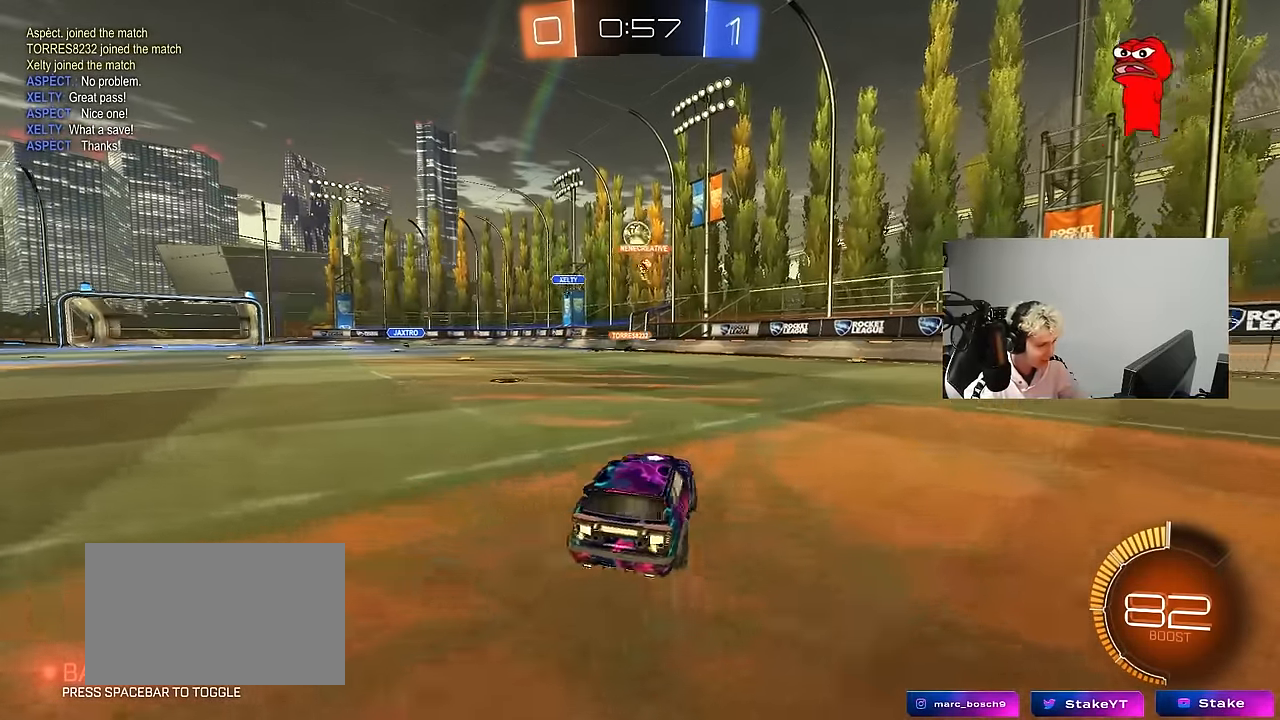
{"keys": ["a", "d"], "mouse": [], "events": [[250, "a", "up"], [350, "a", "down"], [400, "w", "up"], [483, "d", "down"]]}
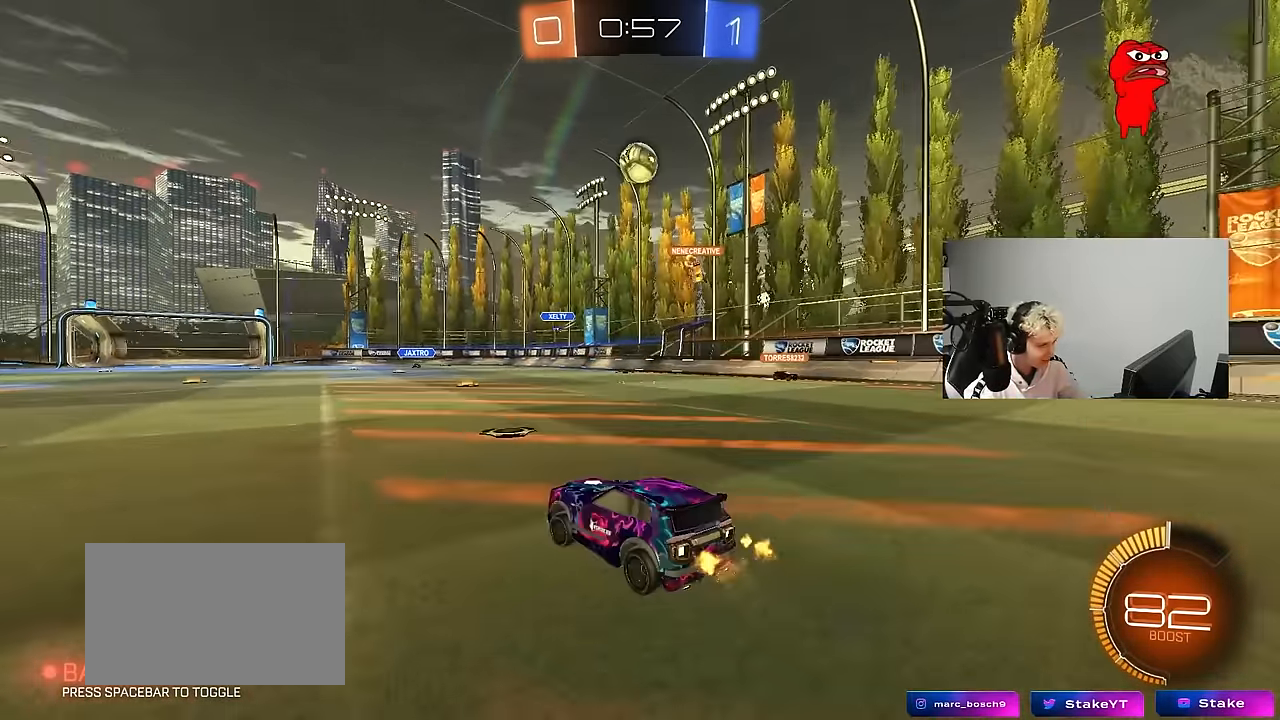
{"keys": ["a", "d", "s", "shift"], "mouse": ["left"], "events": [[33, "d", "up"], [33, "mouse_right", "down"], [33, "s", "down"], [83, "d", "down"], [133, "a", "up"], [317, "d", "up"], [317, "mouse_right", "up"], [317, "s", "up"], [367, "mouse_left", "down"], [367, "mouse_right", "down"], [417, "d", "down"], [417, "s", "down"], [450, "a", "down"], [500, "mouse_right", "up"], [500, "shift", "down"]]}
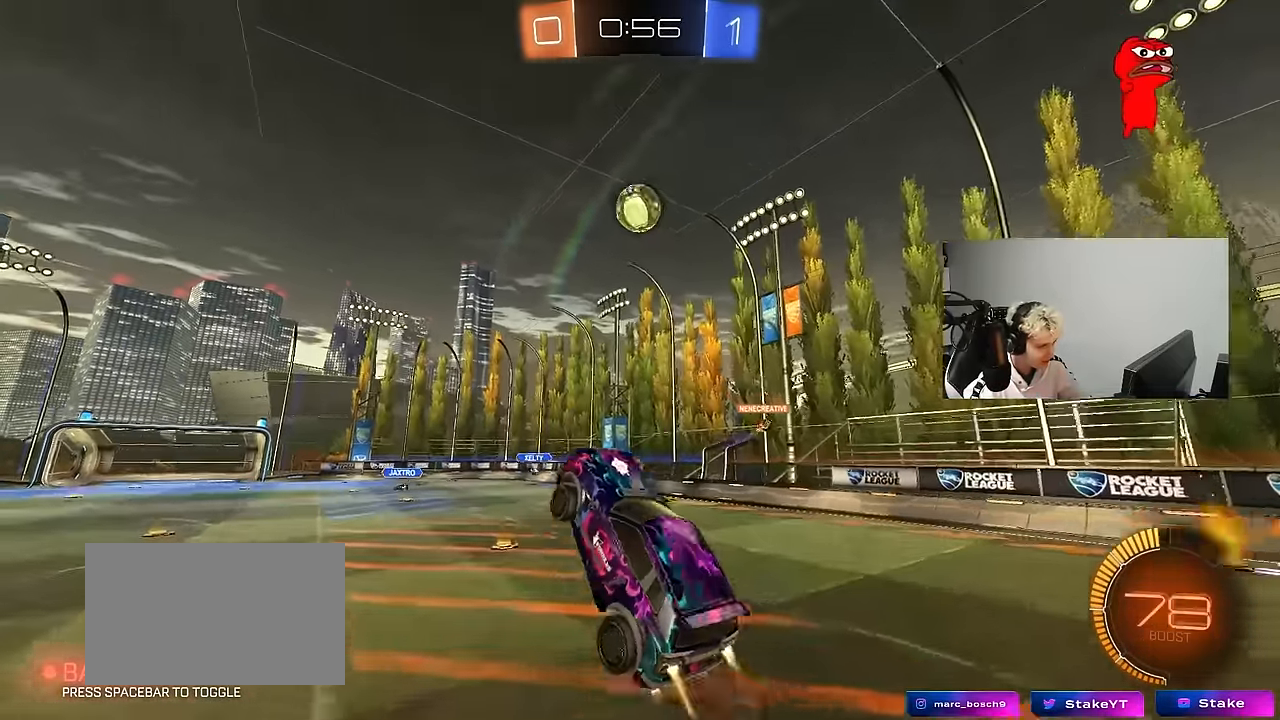
{"keys": [], "mouse": ["left"], "events": [[50, "d", "up"], [50, "s", "up"], [183, "shift", "up"], [183, "w", "down"], [233, "a", "up"], [283, "d", "down"], [333, "d", "up"], [383, "a", "down"], [433, "a", "up"], [467, "w", "up"]]}
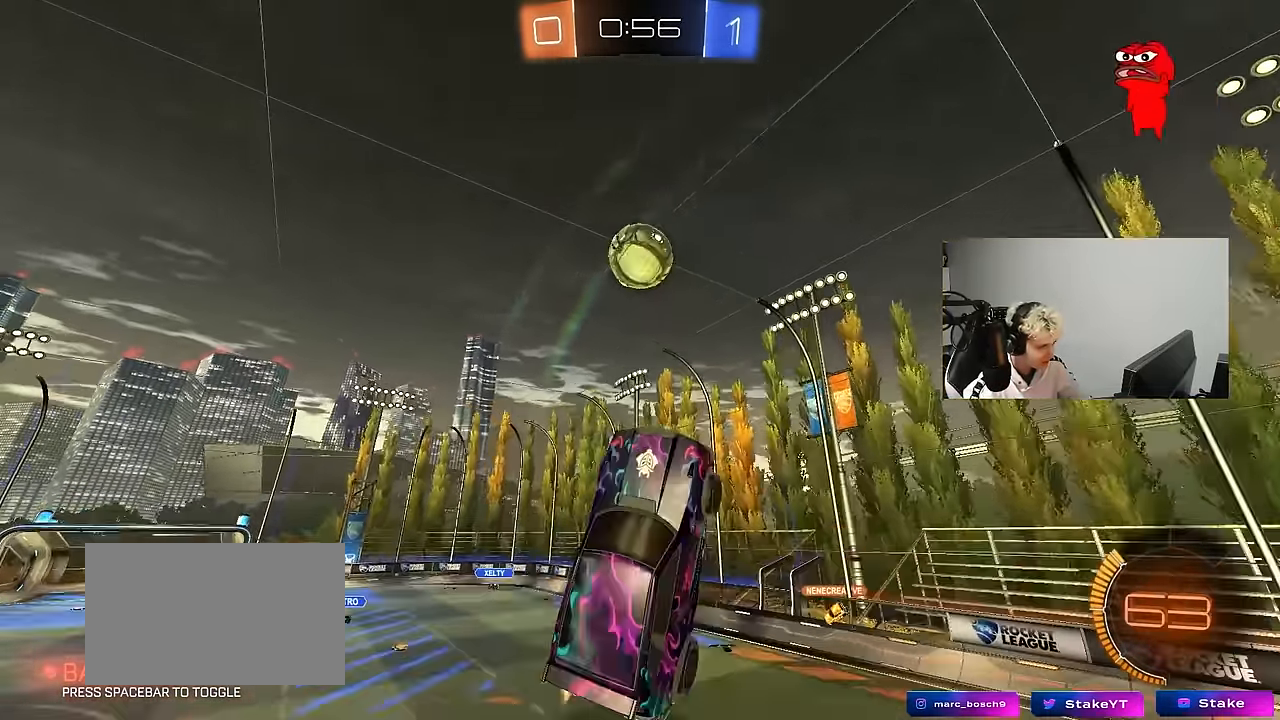
{"keys": ["a", "shift", "w"], "mouse": [], "events": [[17, "a", "down"], [67, "mouse_left", "up"], [150, "s", "down"], [200, "a", "up"], [250, "d", "down"], [250, "mouse_left", "down"], [300, "d", "up"], [300, "s", "up"], [350, "mouse_left", "up"], [400, "w", "down"], [434, "a", "down"], [434, "shift", "down"]]}
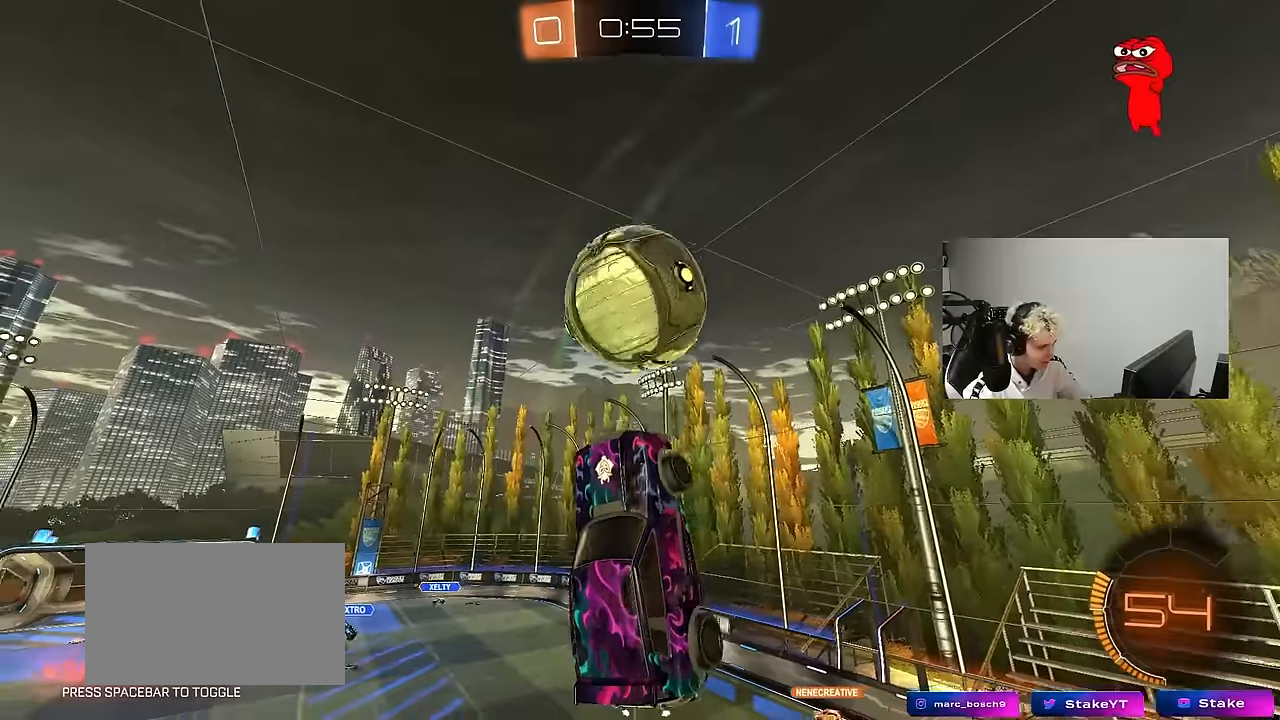
{"keys": ["a", "shift", "w"], "mouse": ["left"], "events": [[84, "w", "up"], [184, "mouse_left", "down"], [500, "w", "down"]]}
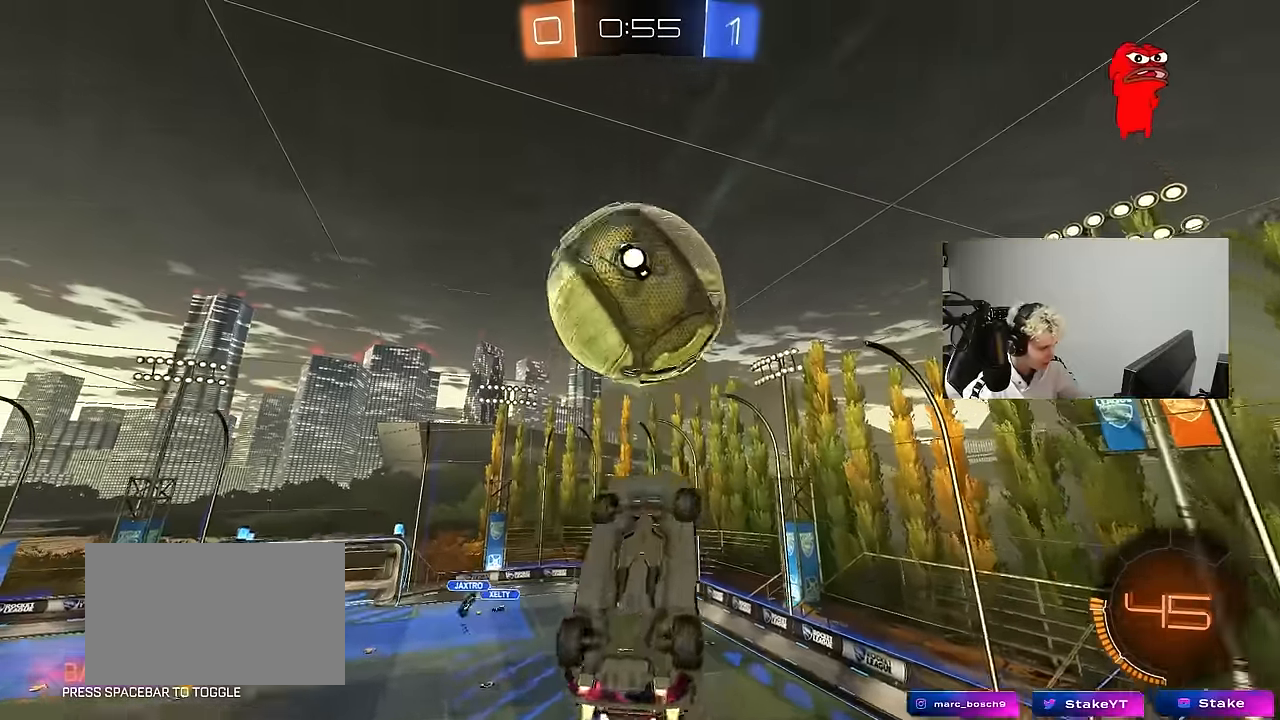
{"keys": ["d", "s", "space"], "mouse": ["left"], "events": [[100, "mouse_left", "up"], [234, "w", "up"], [284, "mouse_left", "down"], [334, "d", "down"], [384, "a", "up"], [384, "shift", "up"], [384, "space", "down"], [434, "s", "down"]]}
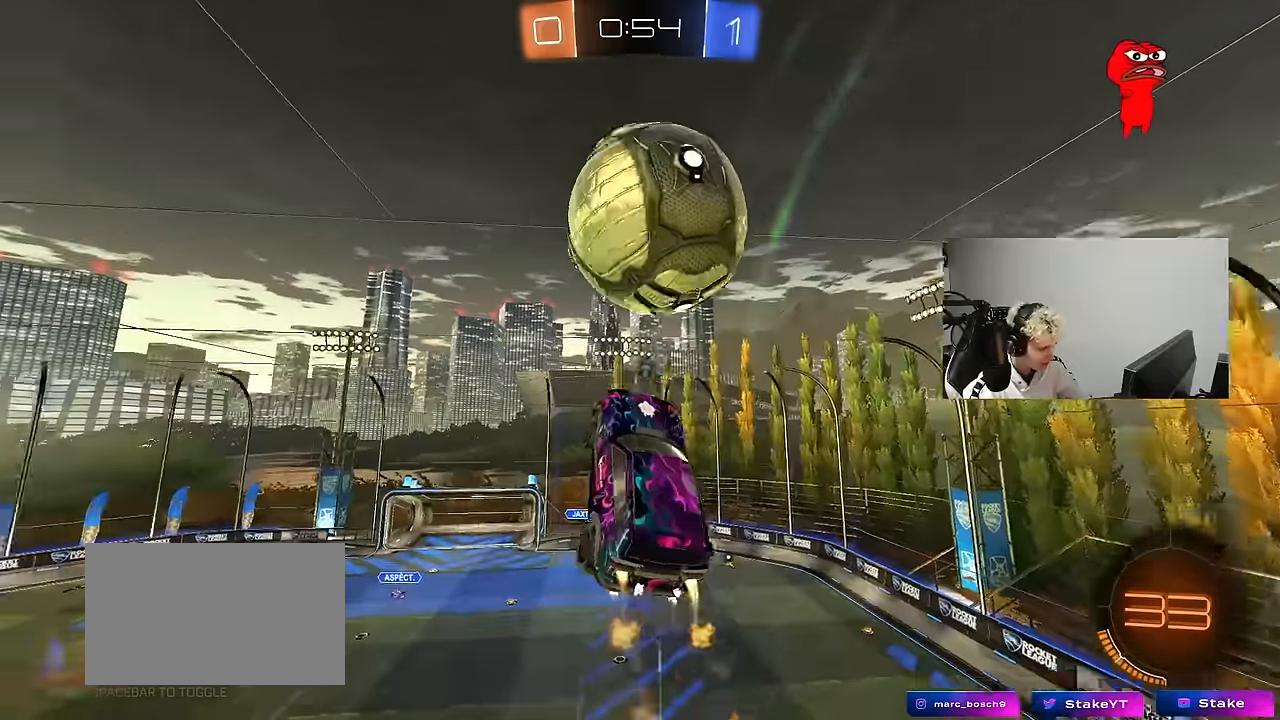
{"keys": ["a", "shift"], "mouse": ["left"], "events": [[17, "d", "up"], [17, "s", "up"], [67, "space", "up"], [167, "a", "down"], [167, "w", "down"], [200, "w", "up"], [250, "mouse_left", "up"], [400, "mouse_left", "down"], [400, "shift", "down"]]}
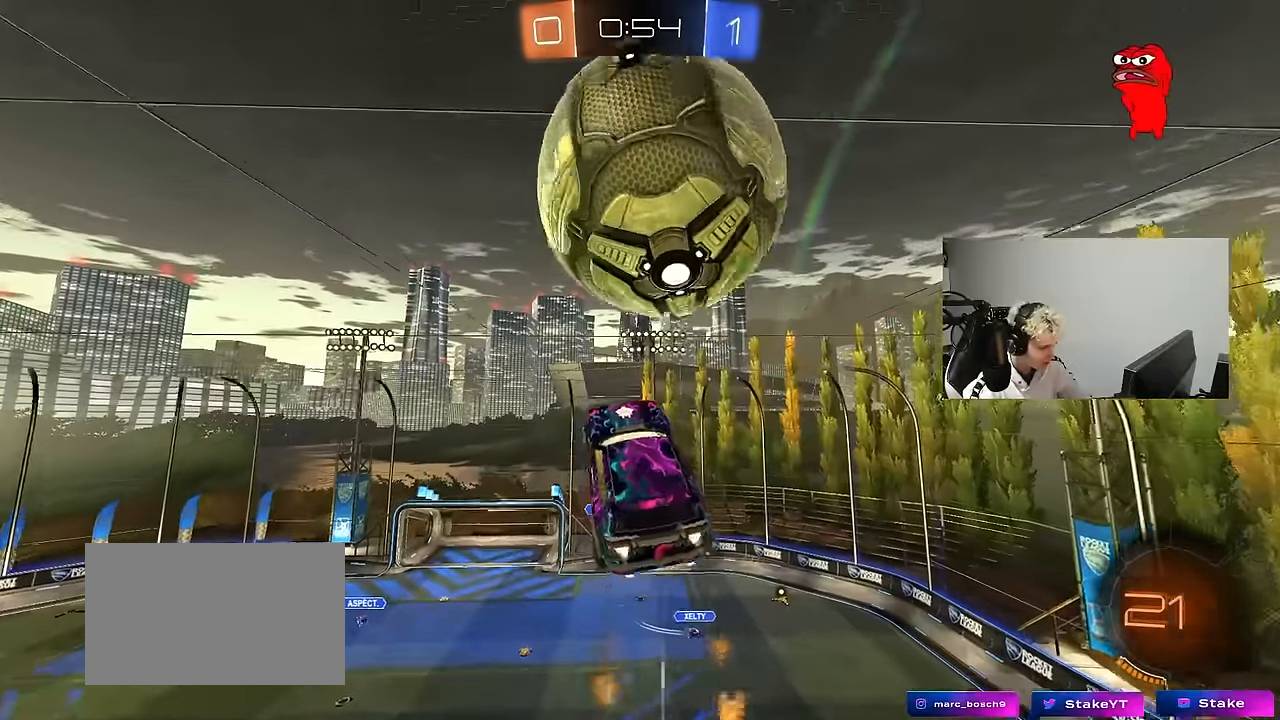
{"keys": ["d"], "mouse": ["left"], "events": [[34, "w", "down"], [84, "mouse_left", "up"], [134, "w", "up"], [217, "mouse_left", "down"], [367, "a", "up"], [367, "d", "down"], [367, "shift", "up"]]}
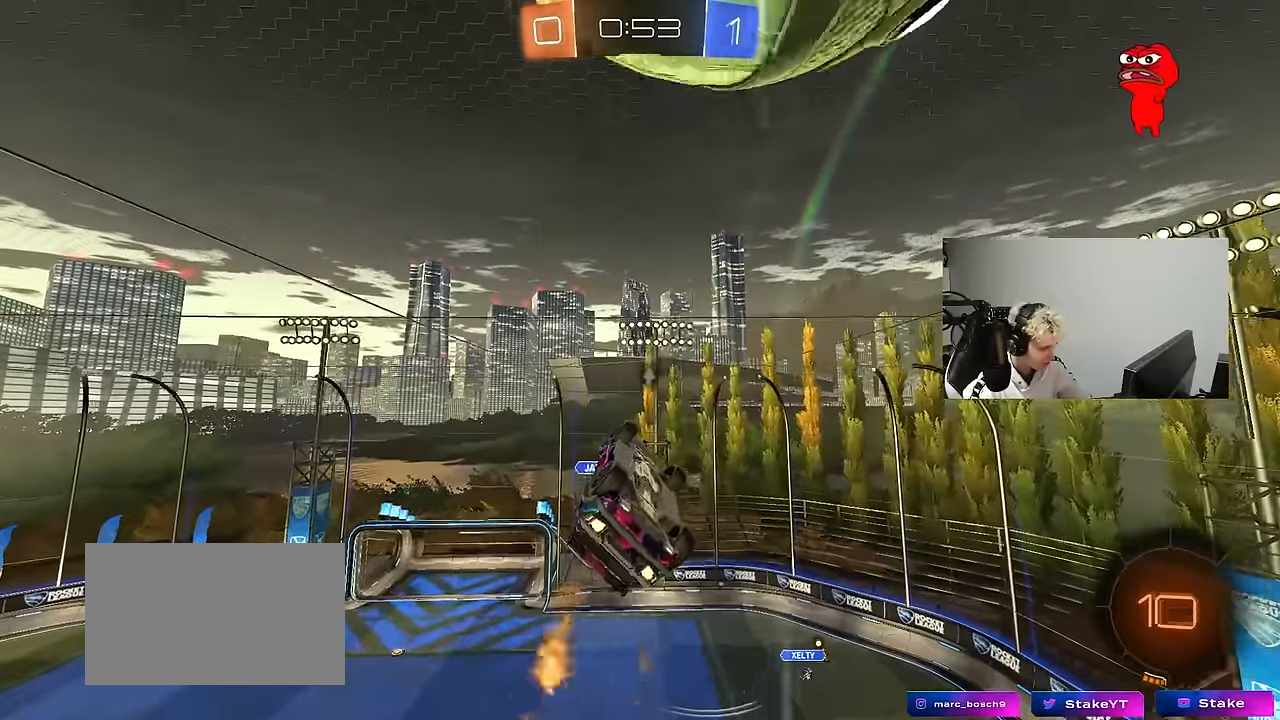
{"keys": ["w"], "mouse": ["left"], "events": [[50, "d", "up"], [100, "a", "down"], [184, "a", "up"], [284, "d", "down"], [334, "w", "down"], [384, "a", "down"], [384, "d", "up"], [467, "a", "up"]]}
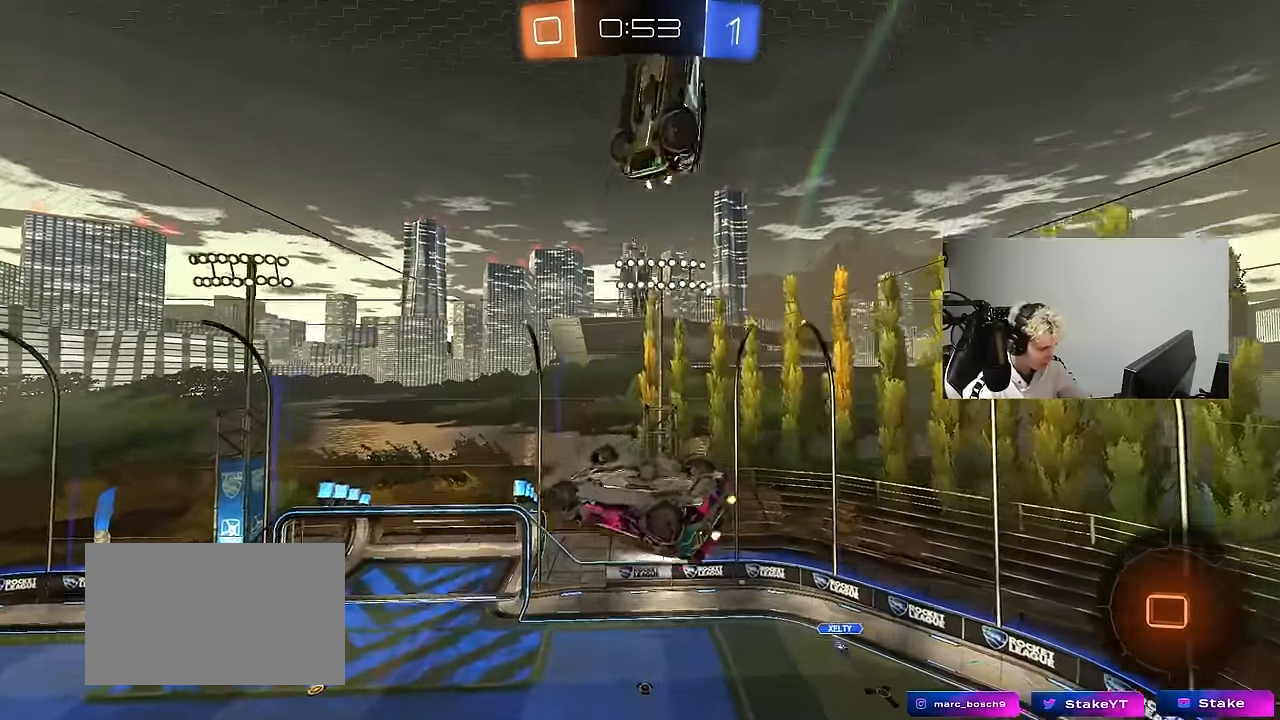
{"keys": [], "mouse": [], "events": [[17, "mouse_left", "up"], [50, "shift", "down"], [67, "d", "down"], [67, "space", "down"], [217, "space", "up"], [250, "w", "up"], [350, "d", "up"], [434, "shift", "up"]]}
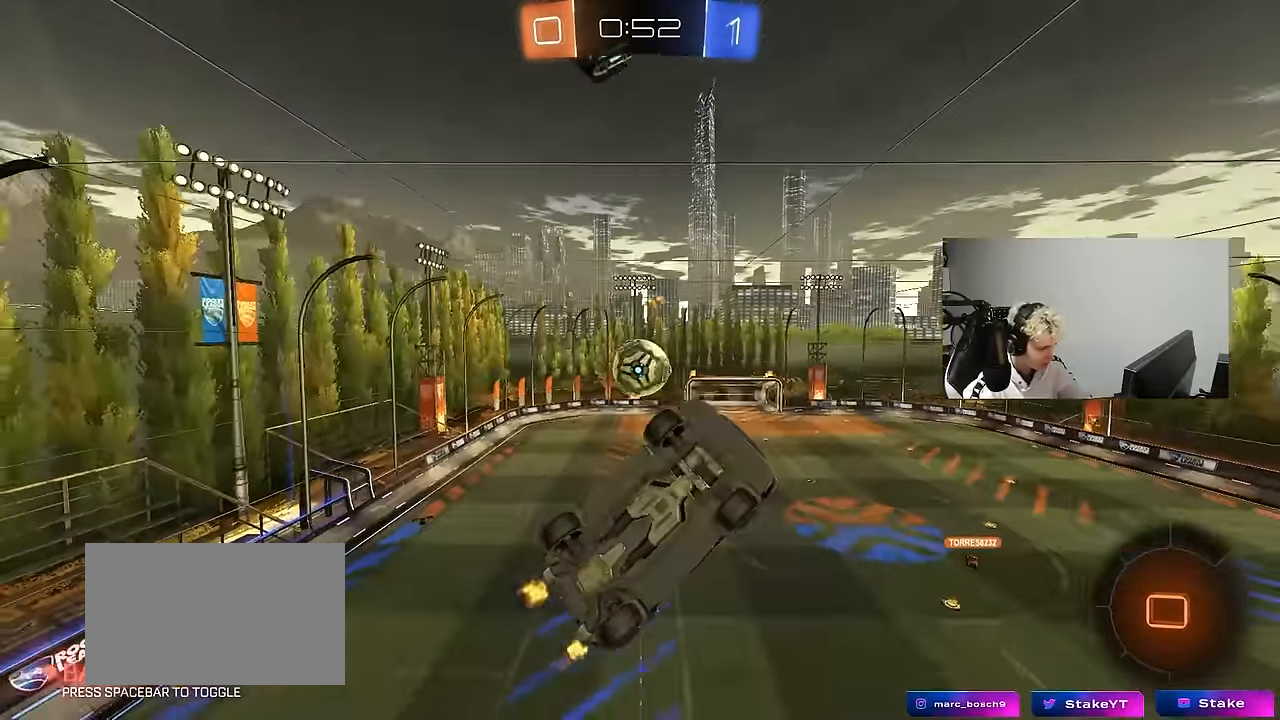
{"keys": ["d", "shift"], "mouse": [], "events": [[84, "a", "down"], [134, "s", "down"], [317, "s", "up"], [500, "a", "up"], [500, "d", "down"], [500, "shift", "down"]]}
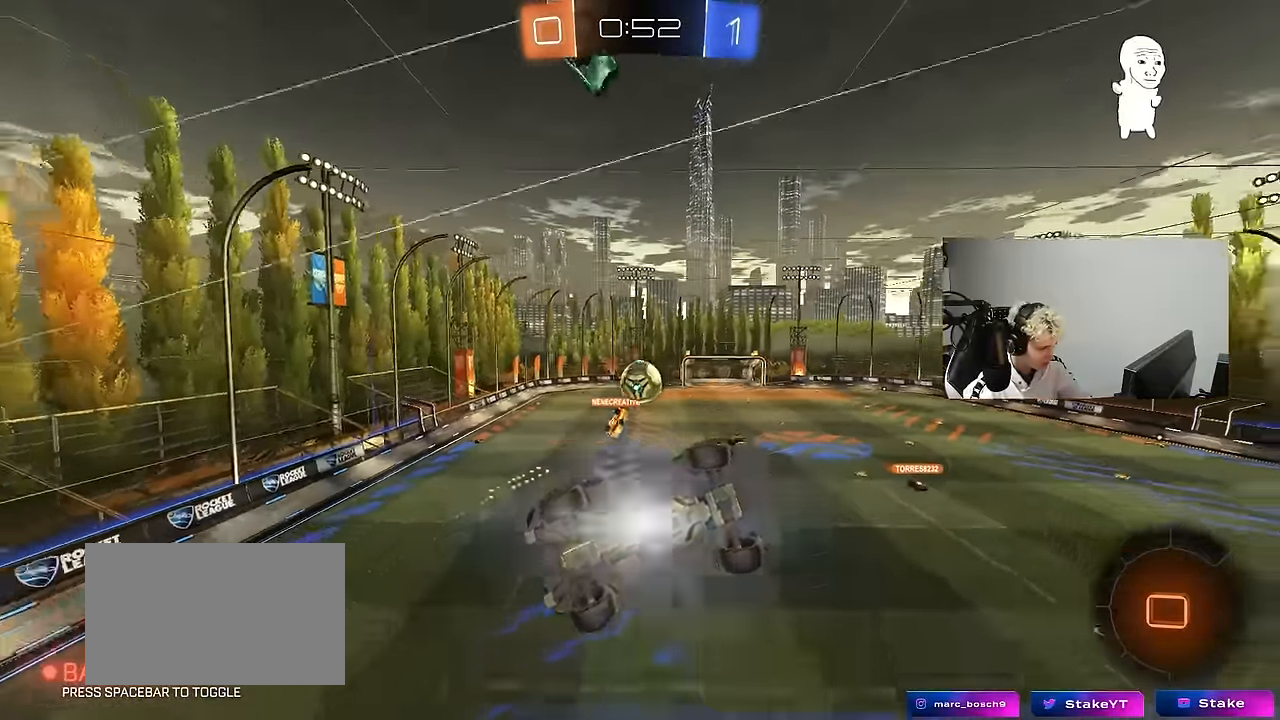
{"keys": ["w"], "mouse": [], "events": [[184, "shift", "up"], [234, "d", "up"], [284, "a", "down"], [467, "a", "up"], [467, "w", "down"]]}
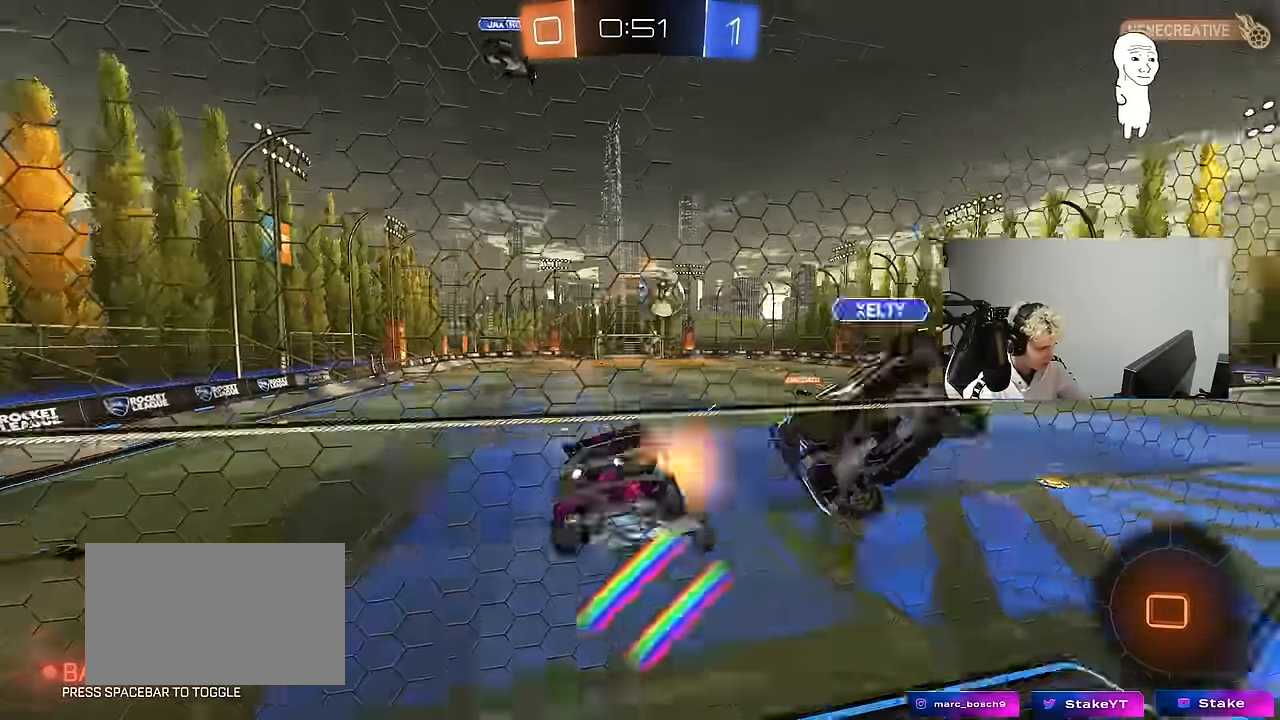
{"keys": ["d", "w"], "mouse": [], "events": [[17, "d", "down"], [200, "d", "up"], [250, "a", "down"], [484, "a", "up"], [484, "d", "down"]]}
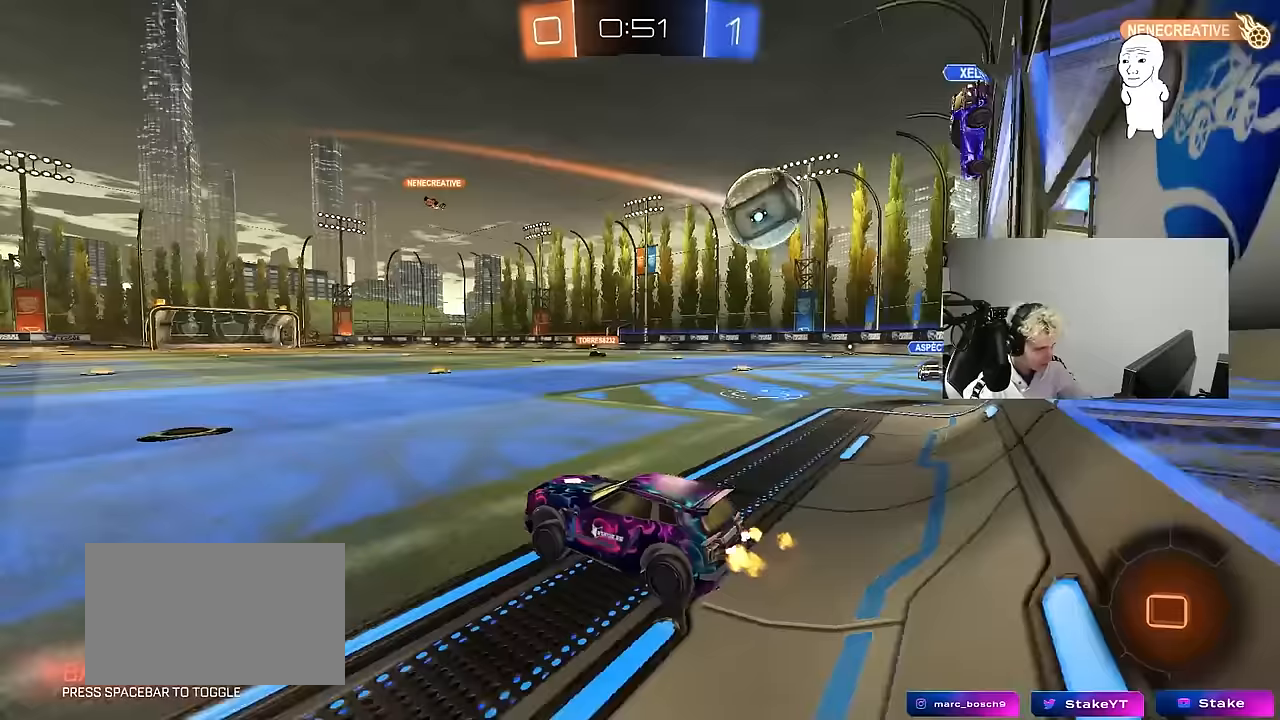
{"keys": ["w"], "mouse": [], "events": [[133, "d", "up"], [217, "d", "down"], [367, "d", "up"], [417, "a", "down"], [500, "a", "up"]]}
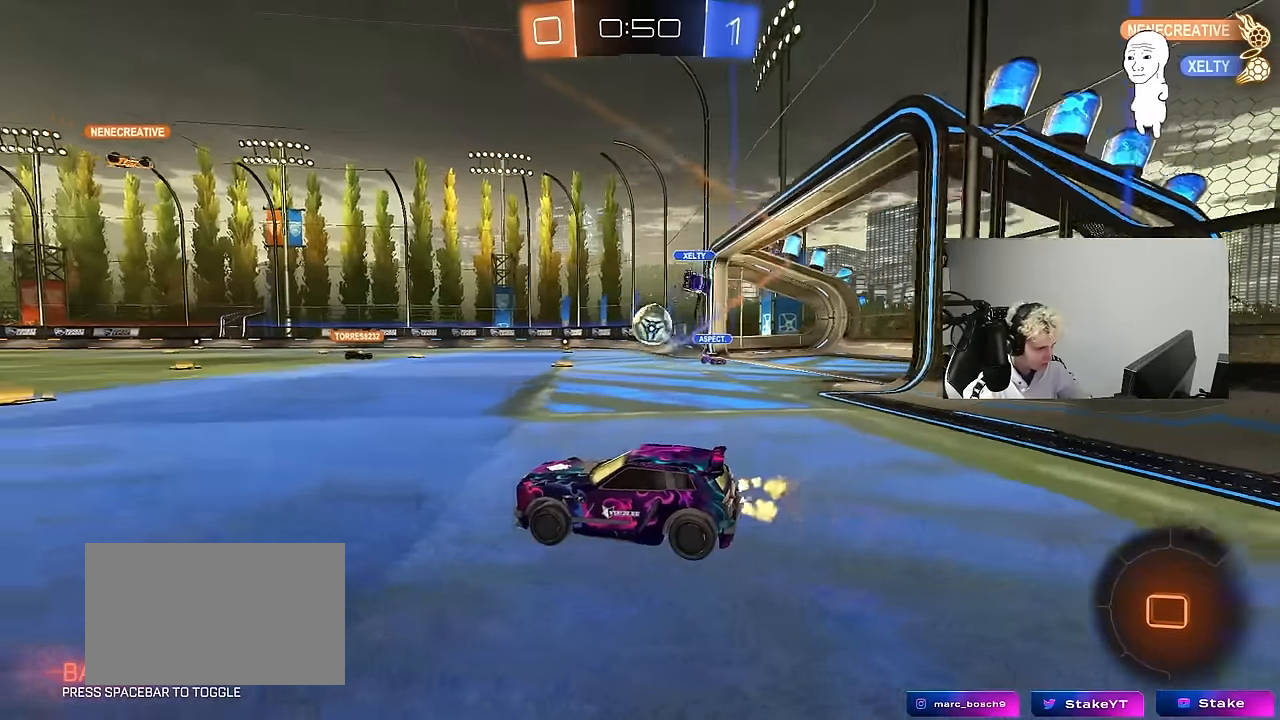
{"keys": ["w"], "mouse": [], "events": [[50, "d", "down"], [200, "d", "up"]]}
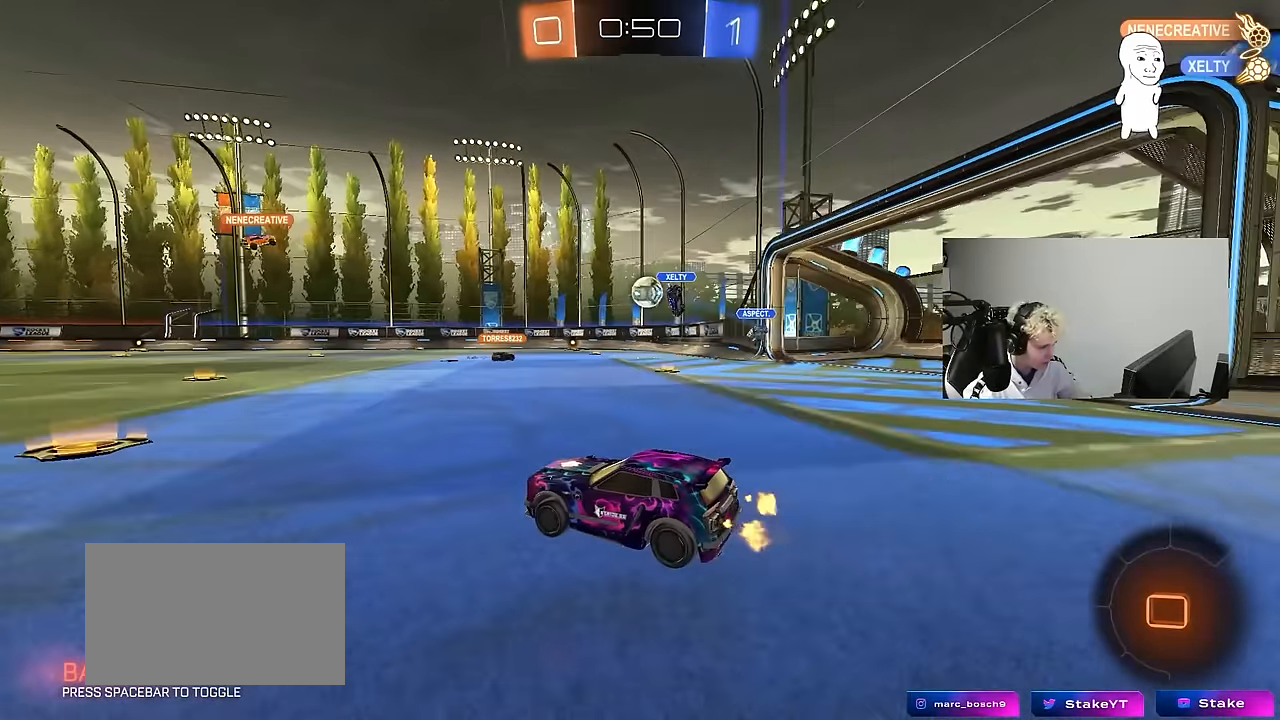
{"keys": ["d", "w"], "mouse": [], "events": [[17, "a", "down"], [250, "a", "up"], [300, "d", "down"]]}